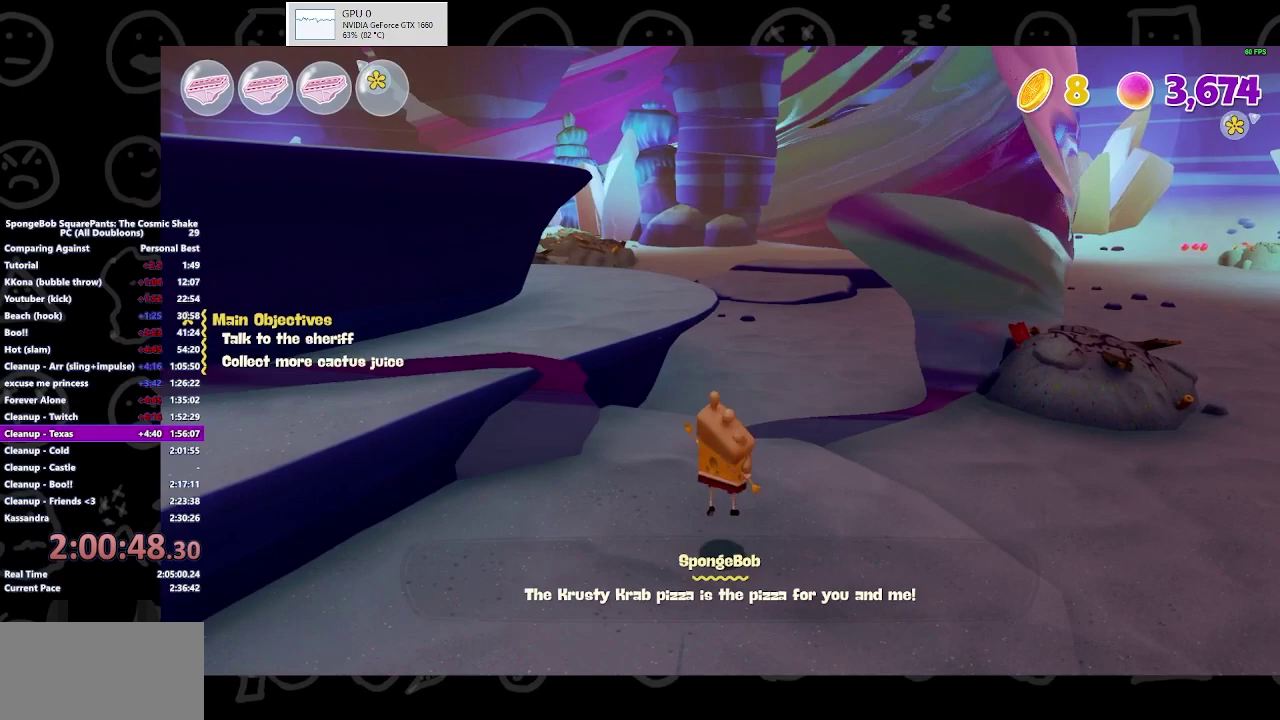
Gameplay with a controller (Xbox layout); each line is a JSON object with the inputs held at the frame after it. "events" lists button and stick changes between this image and that frame as [ms after this image, input, new state], when the widget could be followed in between. Not read: R2.
{"buttons": [], "left_stick": "up", "right_stick": "center"}
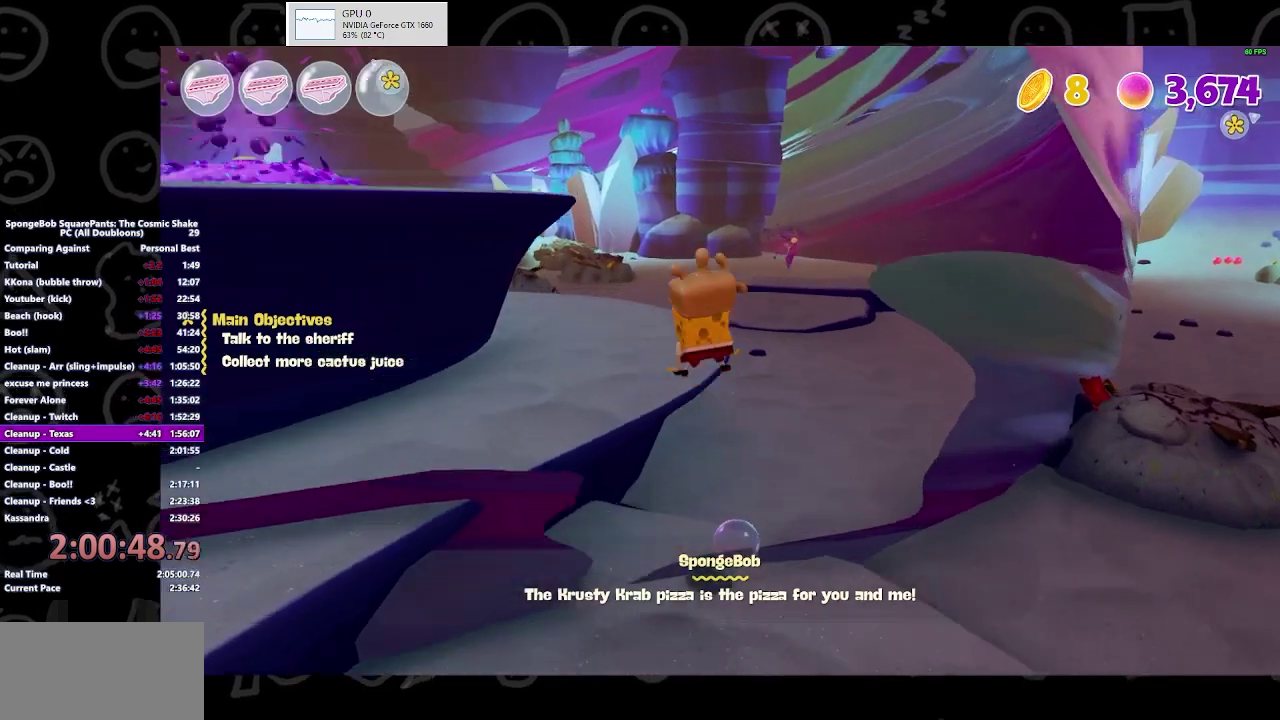
{"buttons": [], "left_stick": "up-left", "right_stick": "center", "events": [[33, "left_stick", "up-left"], [300, "right_stick", "left"], [467, "right_stick", "center"]]}
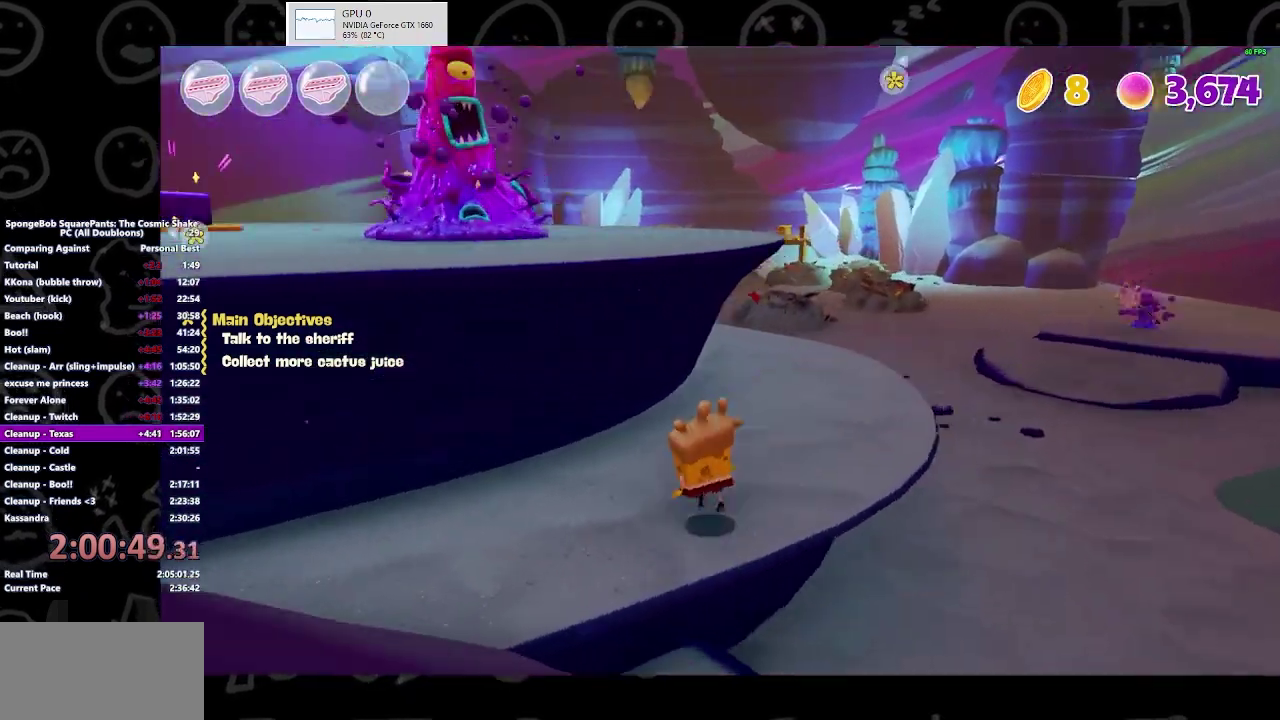
{"buttons": [], "left_stick": "up-left", "right_stick": "center", "events": [[33, "left_stick", "center"], [100, "A", "down"], [233, "A", "up"], [300, "A", "down"], [300, "left_stick", "up-left"], [467, "A", "up"]]}
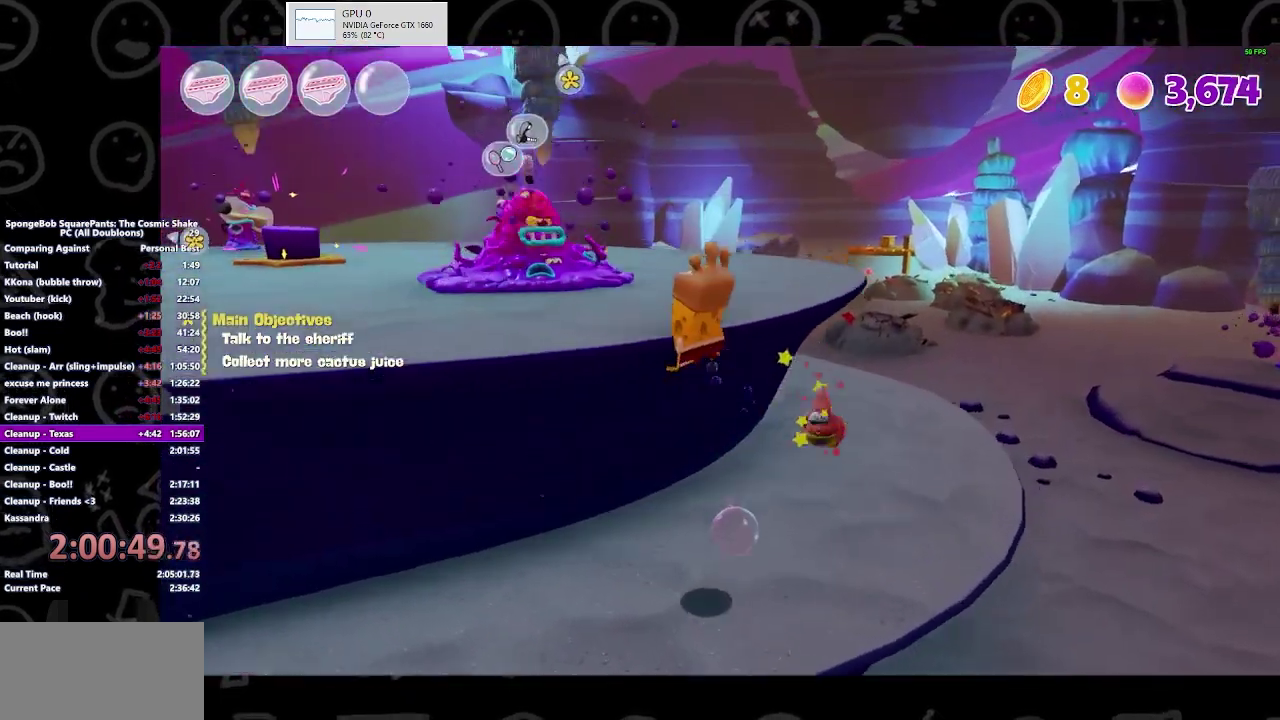
{"buttons": [], "left_stick": "up-left", "right_stick": "center", "events": [[67, "Y", "down"], [200, "Y", "up"]]}
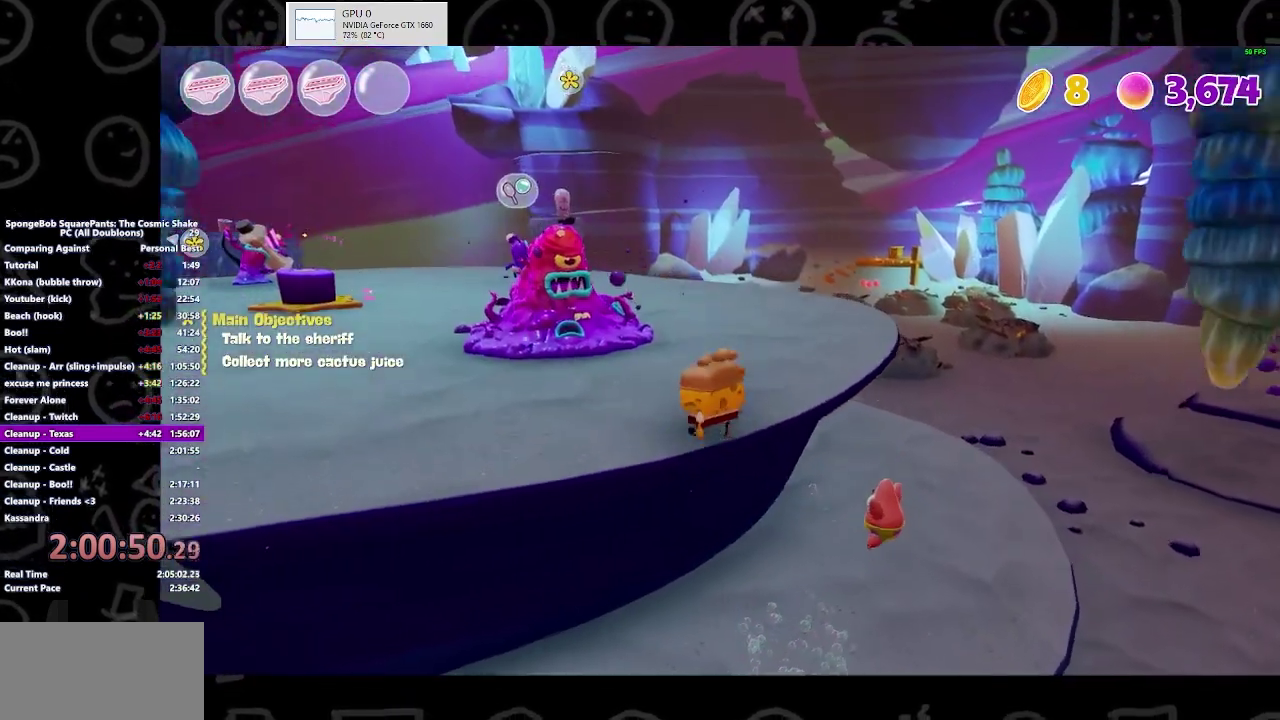
{"buttons": [], "left_stick": "up", "right_stick": "center", "events": [[200, "right_stick", "left"], [300, "left_stick", "up"], [367, "right_stick", "center"]]}
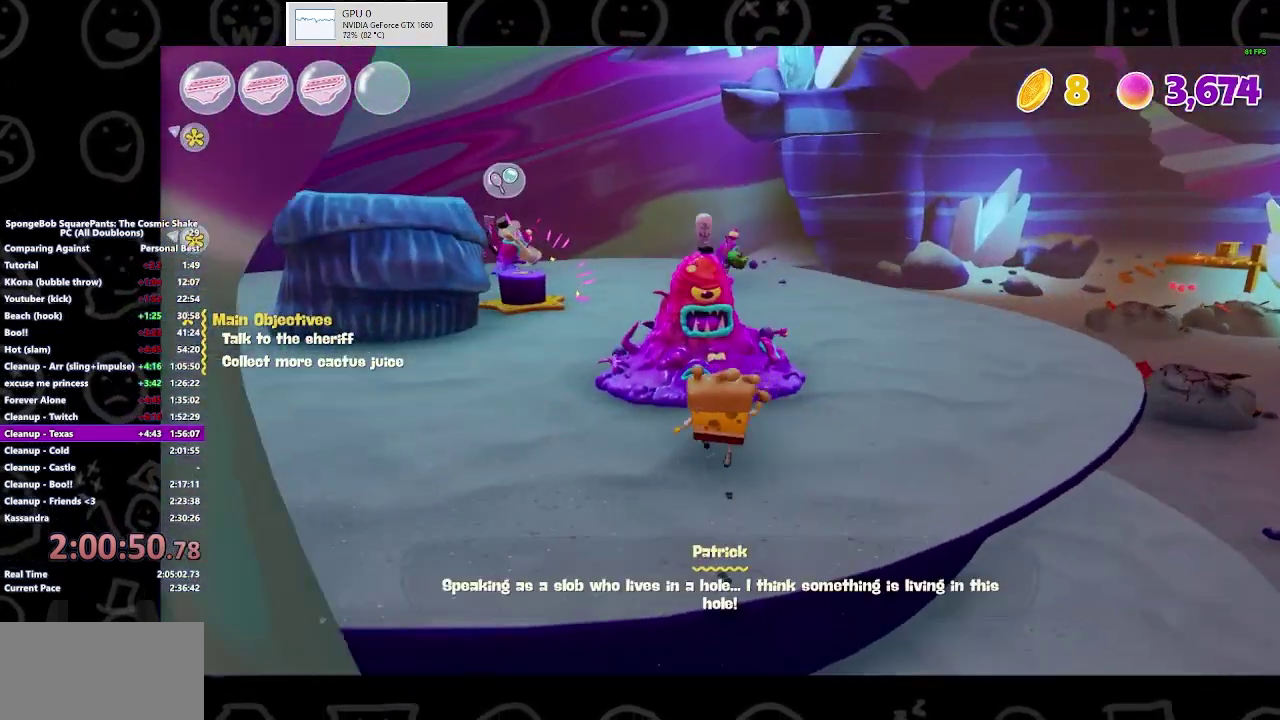
{"buttons": [], "left_stick": "up-left", "right_stick": "center", "events": [[67, "X", "down"], [233, "X", "up"], [500, "left_stick", "up-left"]]}
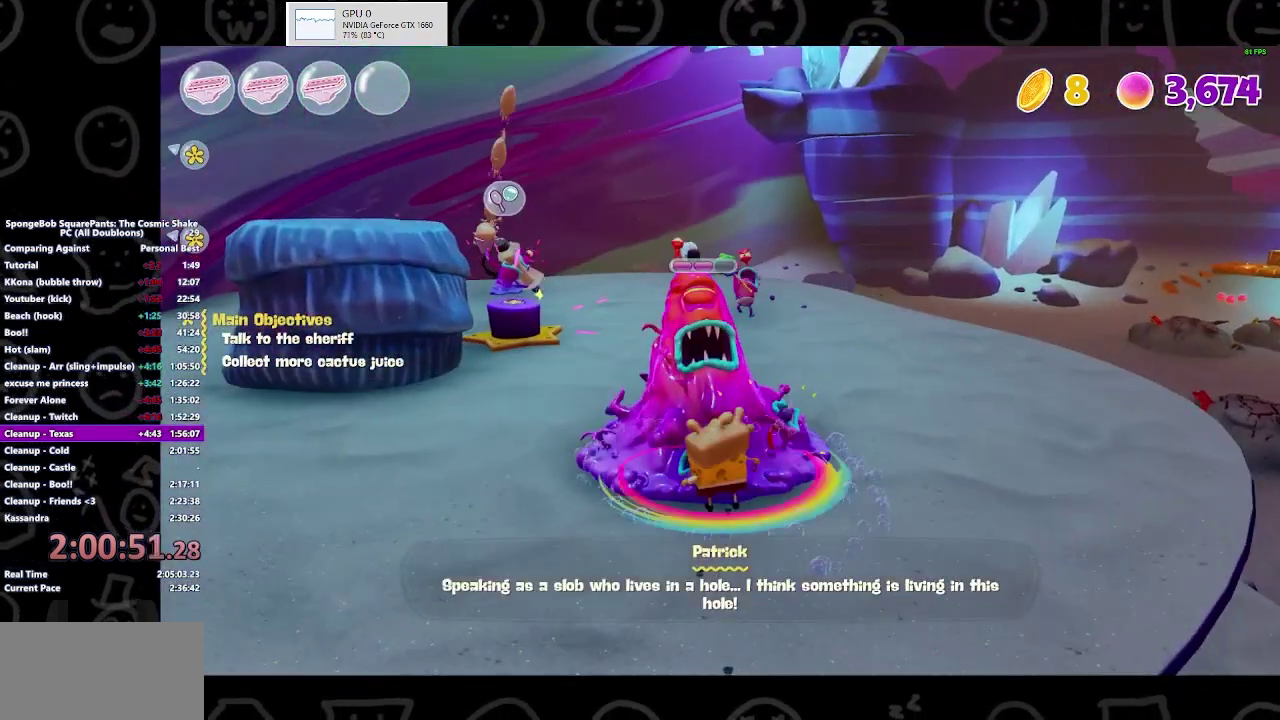
{"buttons": [], "left_stick": "up", "right_stick": "center", "events": [[133, "B", "down"], [267, "B", "up"], [500, "left_stick", "up"]]}
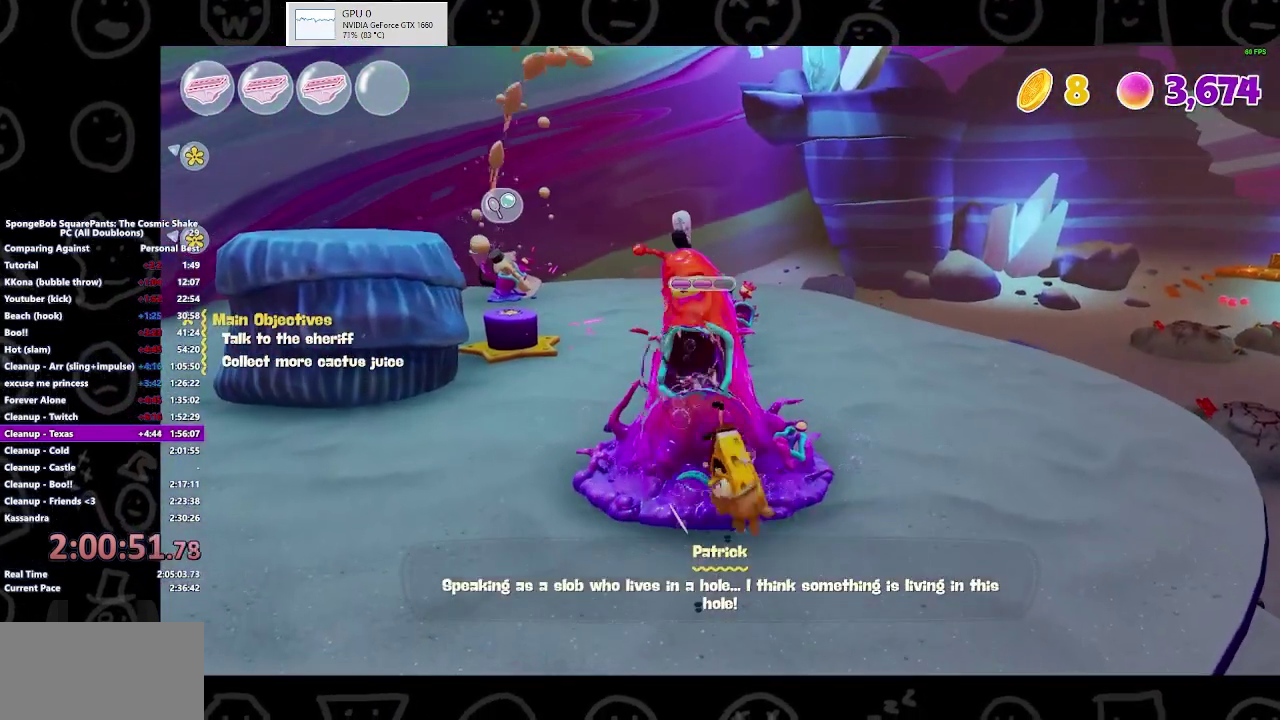
{"buttons": [], "left_stick": "up", "right_stick": "center", "events": [[200, "left_stick", "up-left"], [400, "left_stick", "up"]]}
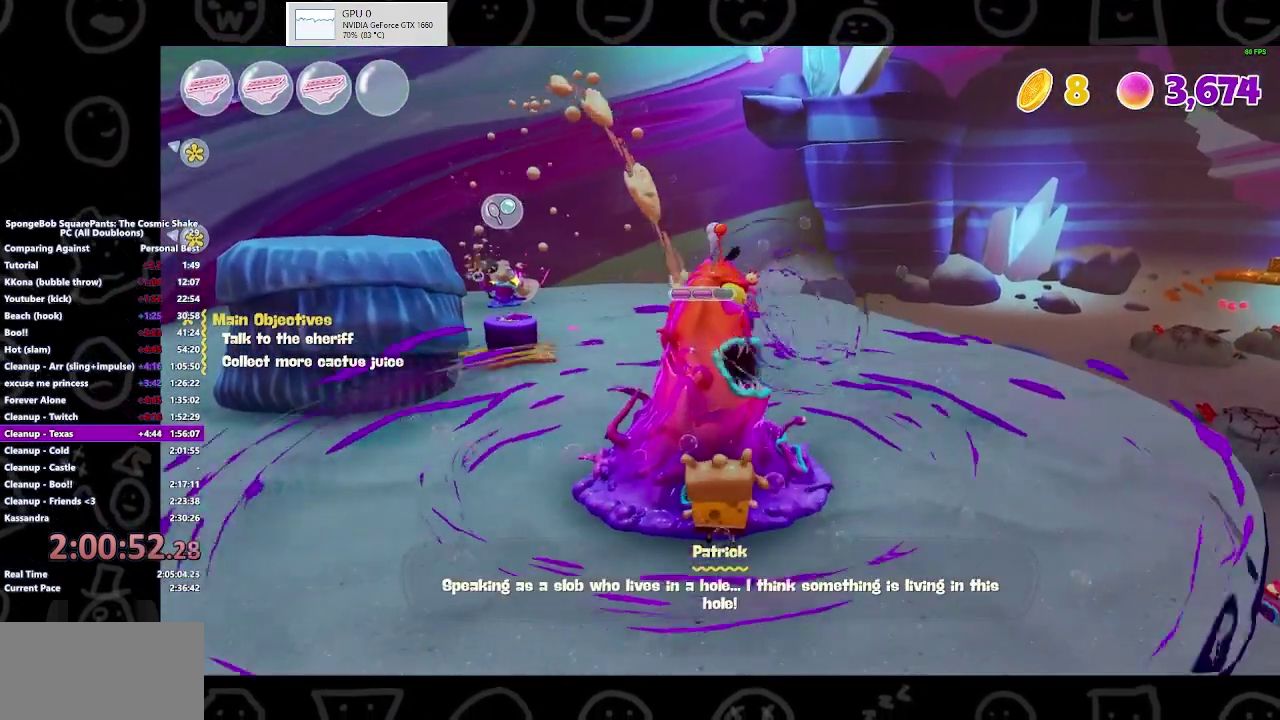
{"buttons": [], "left_stick": "up", "right_stick": "center", "events": [[67, "left_stick", "up-left"], [467, "left_stick", "up"]]}
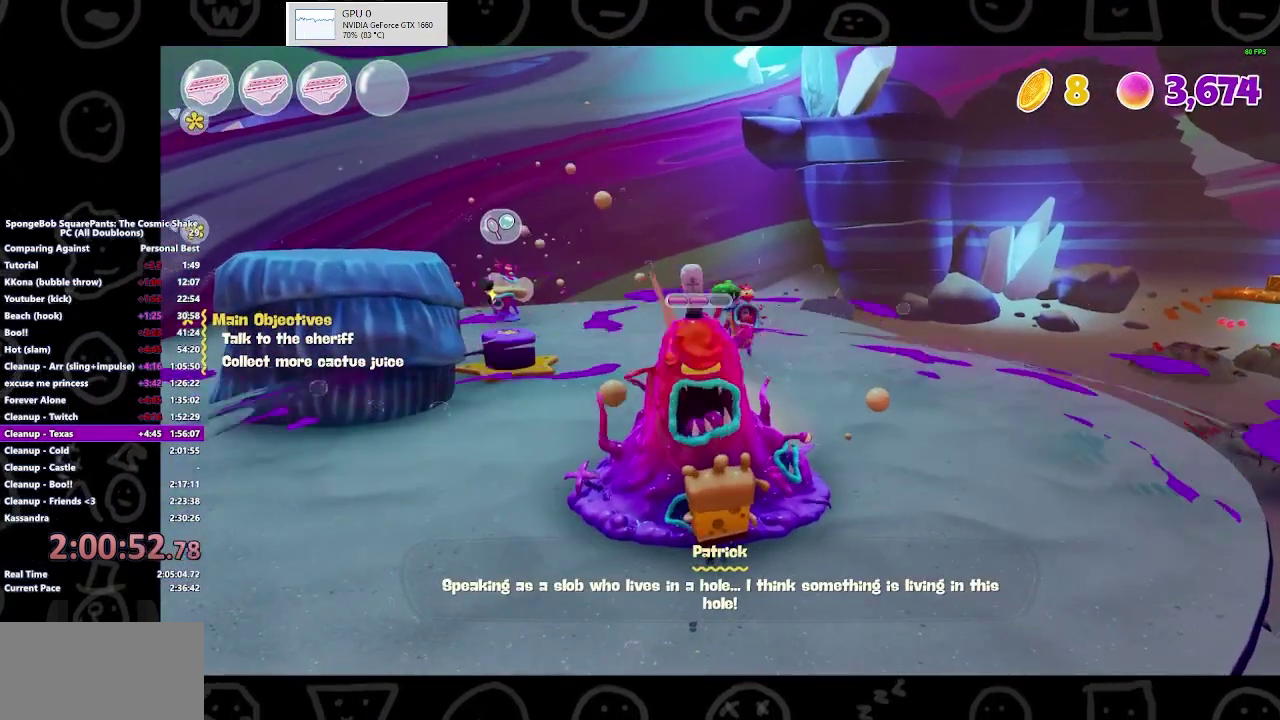
{"buttons": [], "left_stick": "up-left", "right_stick": "center", "events": [[233, "left_stick", "up-left"], [300, "X", "down"], [467, "X", "up"]]}
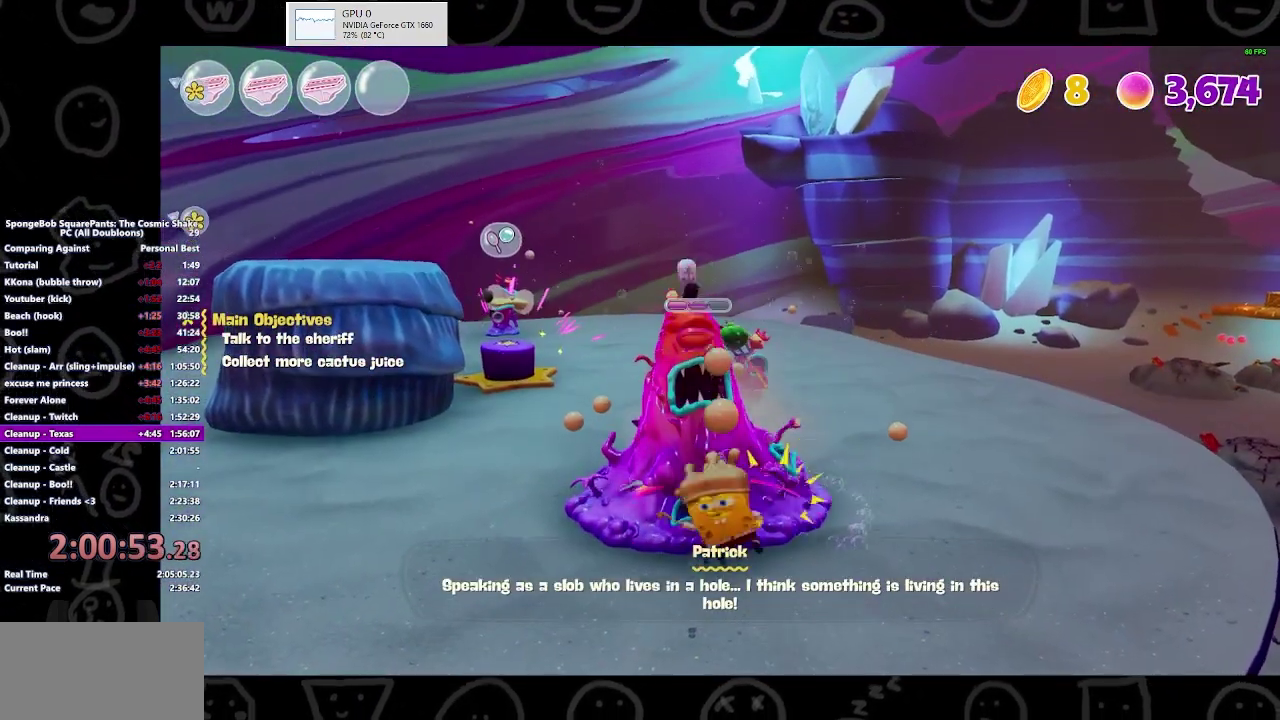
{"buttons": [], "left_stick": "up-left", "right_stick": "center", "events": [[333, "B", "down"], [500, "B", "up"]]}
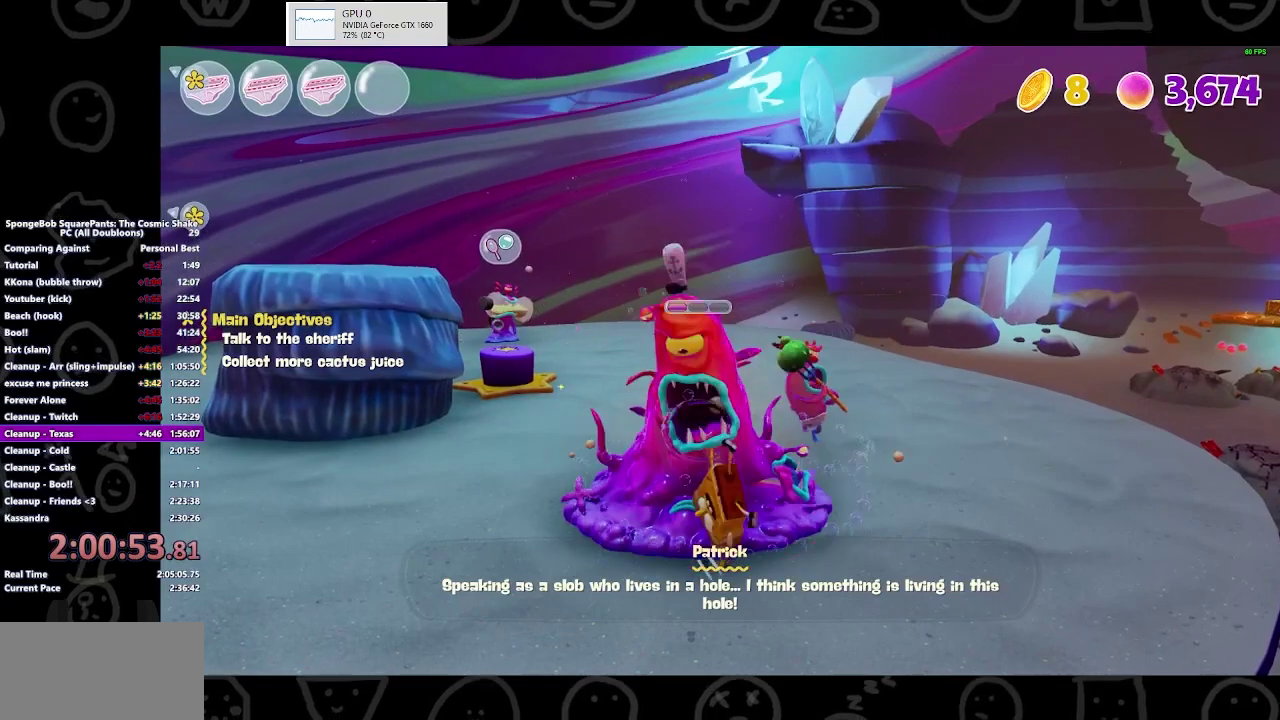
{"buttons": [], "left_stick": "up", "right_stick": "center", "events": [[233, "left_stick", "up"]]}
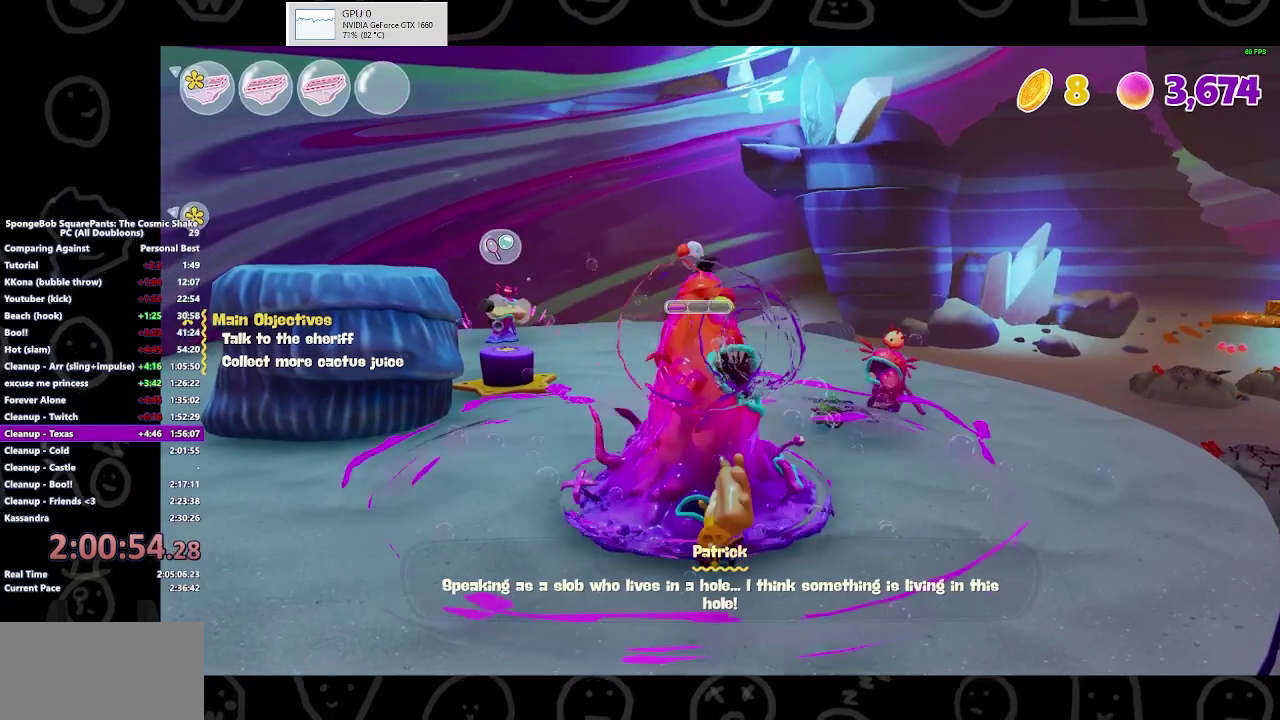
{"buttons": [], "left_stick": "center", "right_stick": "center", "events": [[33, "left_stick", "up-left"], [300, "left_stick", "center"]]}
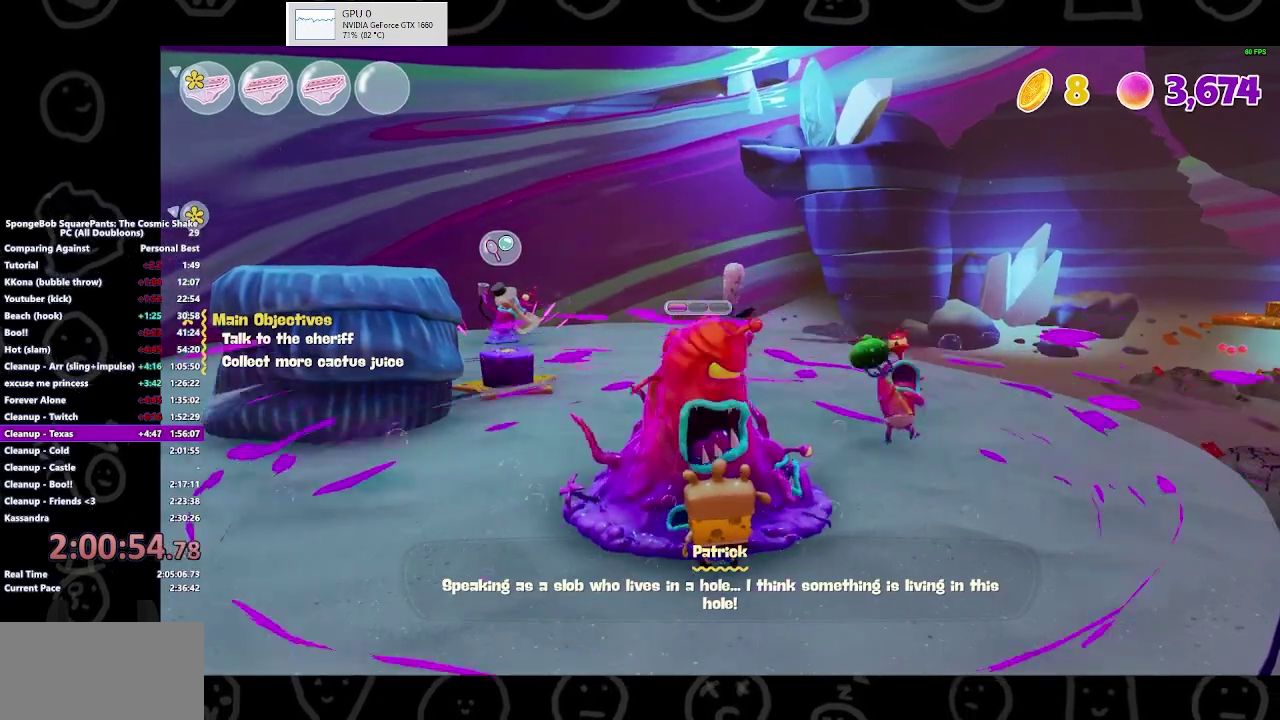
{"buttons": ["X"], "left_stick": "up-left", "right_stick": "center", "events": [[67, "left_stick", "up-left"], [467, "X", "down"]]}
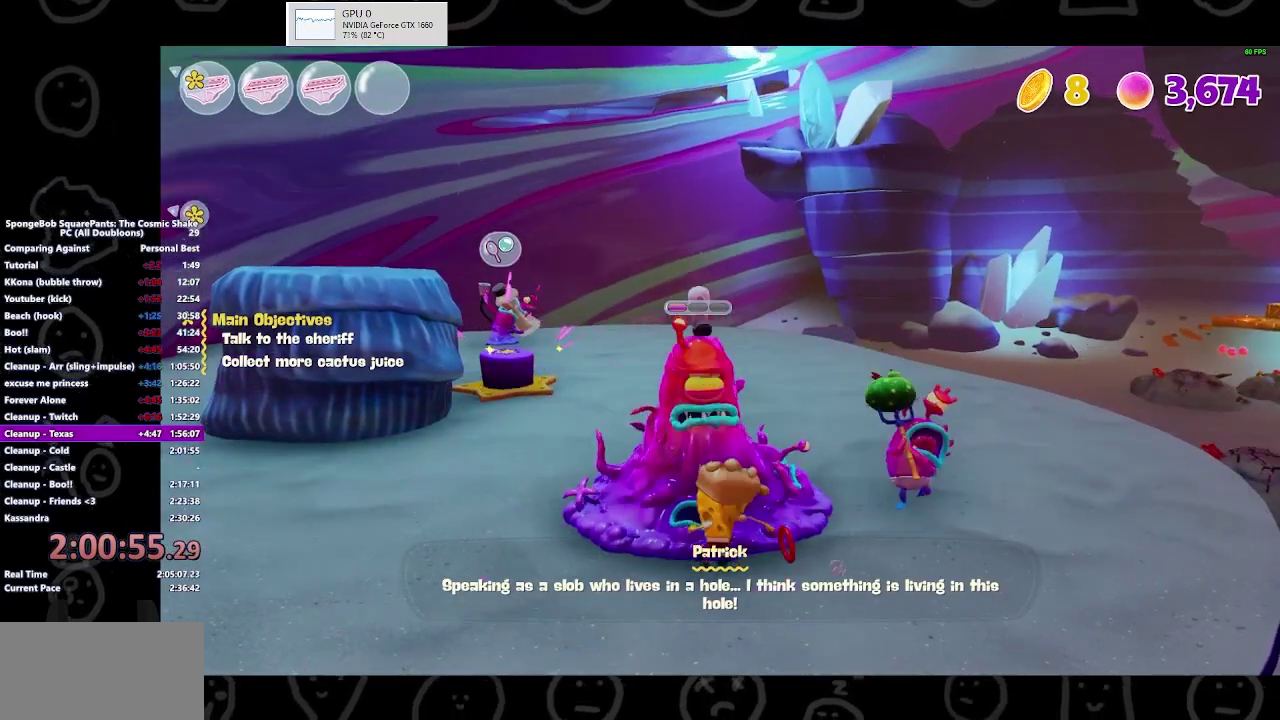
{"buttons": ["X"], "left_stick": "right", "right_stick": "center", "events": [[167, "X", "up"], [267, "left_stick", "left"], [367, "left_stick", "right"], [467, "X", "down"]]}
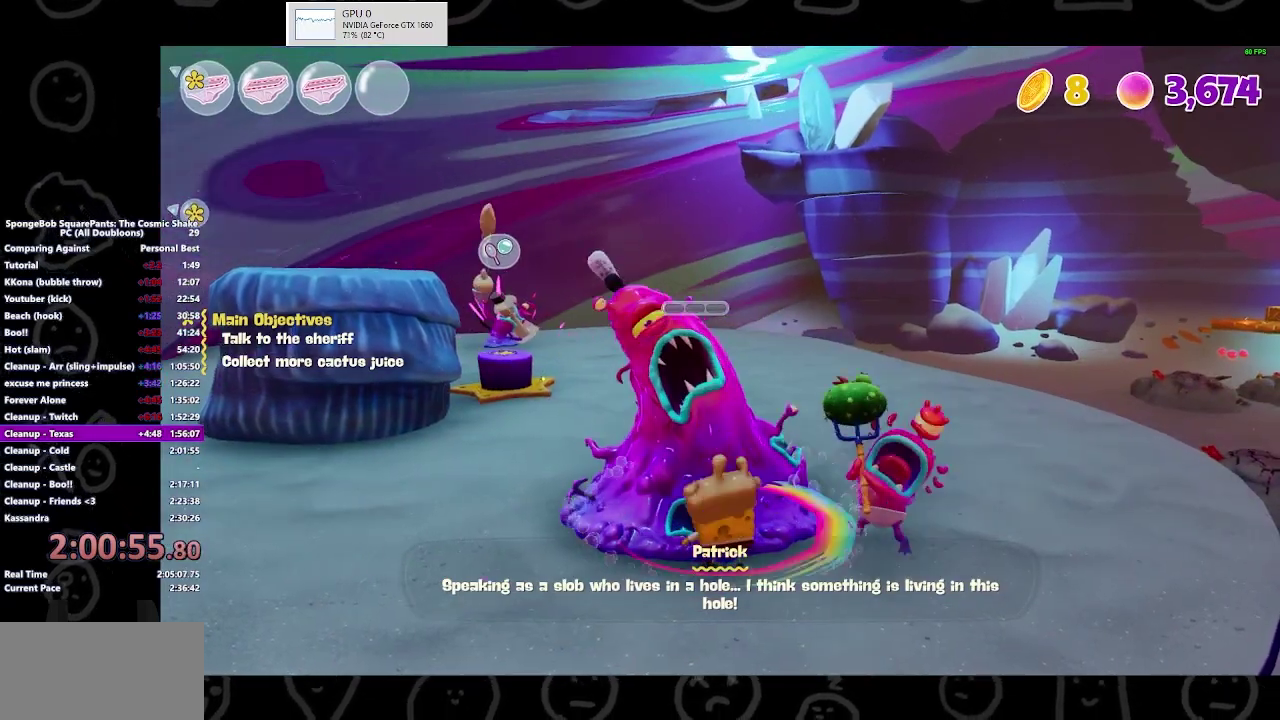
{"buttons": [], "left_stick": "left", "right_stick": "center", "events": [[33, "left_stick", "up-right"], [100, "X", "up"], [100, "left_stick", "up"], [167, "X", "down"], [233, "left_stick", "left"], [267, "X", "up"], [300, "left_stick", "down-left"], [500, "left_stick", "left"]]}
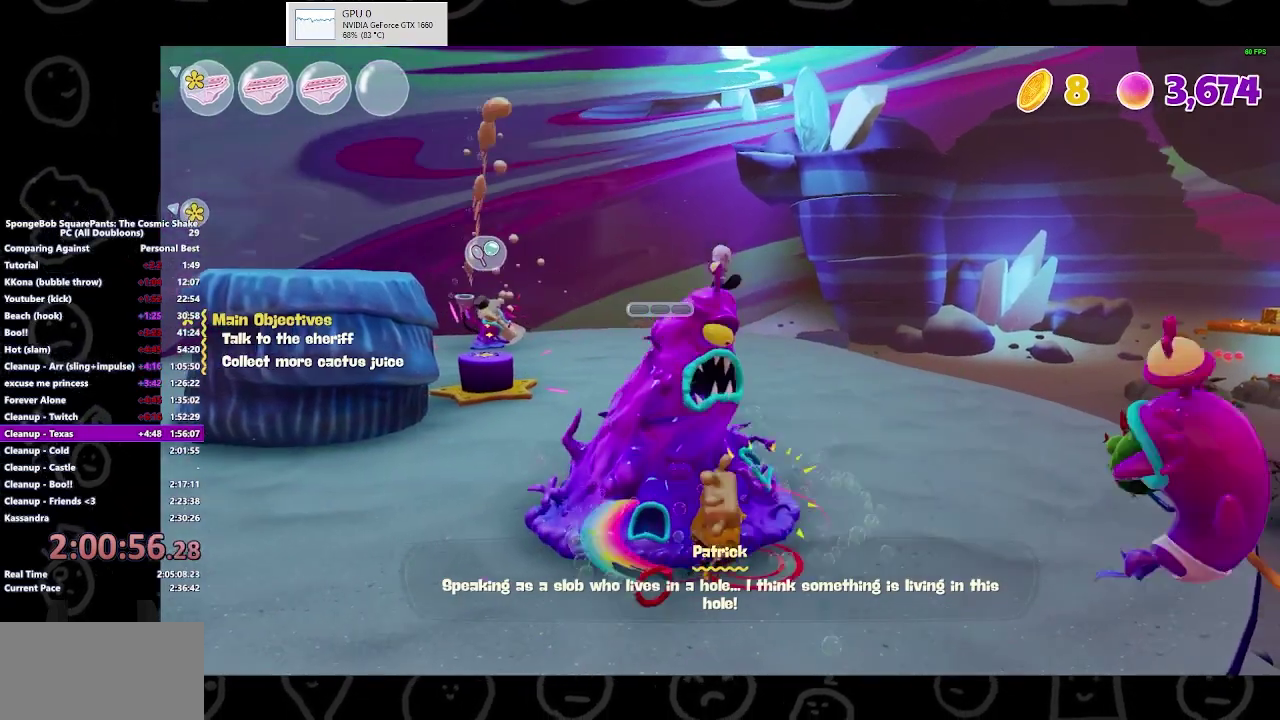
{"buttons": ["A"], "left_stick": "left", "right_stick": "center", "events": [[133, "left_stick", "up-left"], [200, "B", "down"], [333, "B", "up"], [400, "left_stick", "left"], [500, "A", "down"]]}
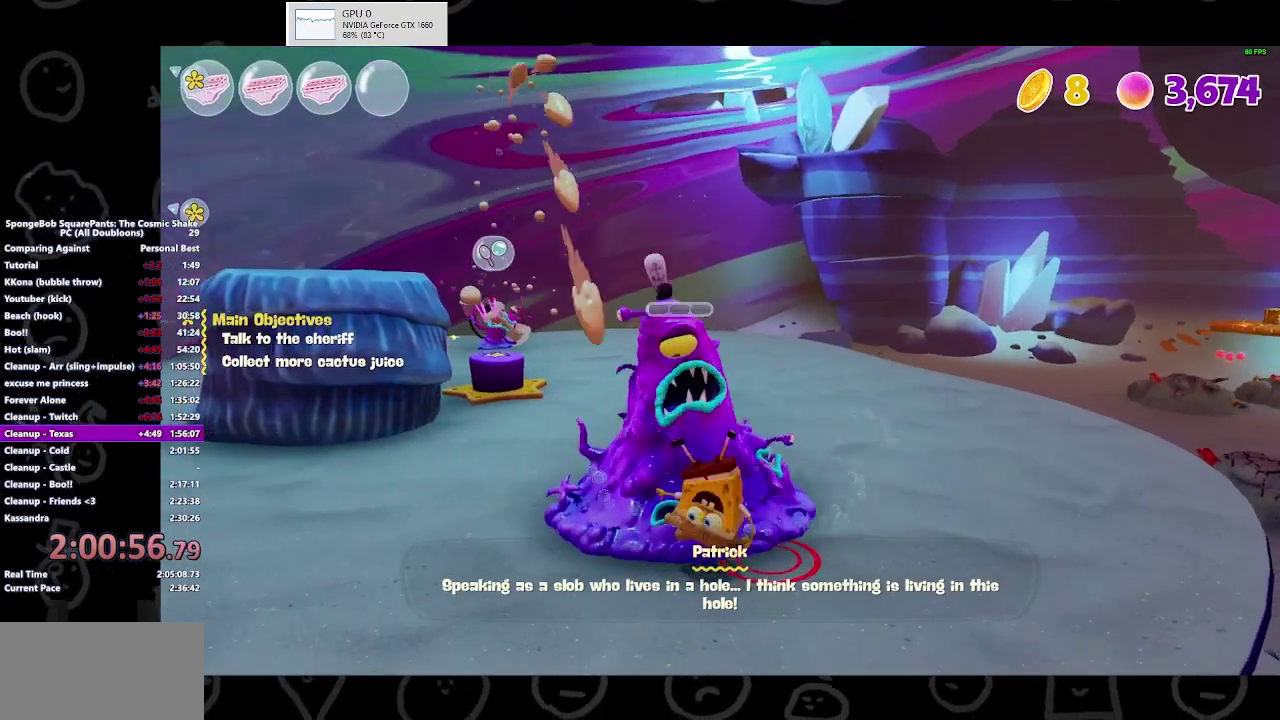
{"buttons": [], "left_stick": "up", "right_stick": "center", "events": [[100, "left_stick", "up-left"], [133, "A", "up"], [200, "A", "down"], [367, "left_stick", "up"], [467, "A", "up"]]}
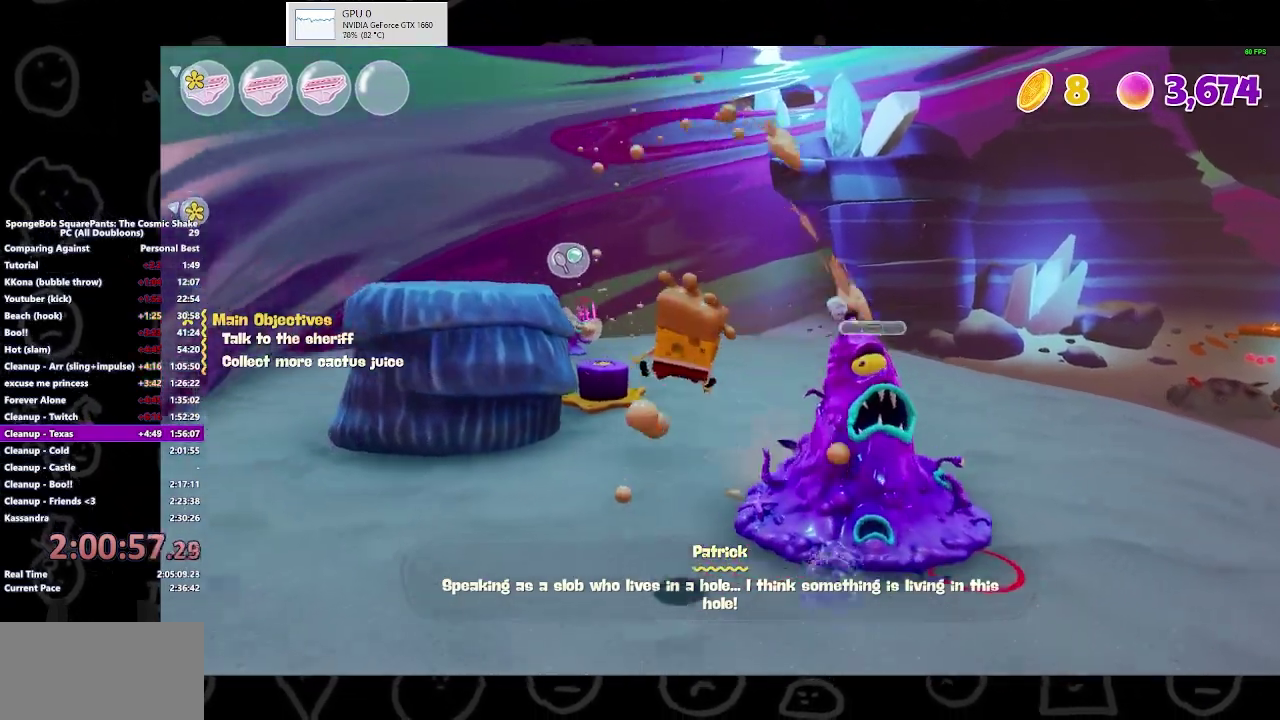
{"buttons": [], "left_stick": "up", "right_stick": "center", "events": []}
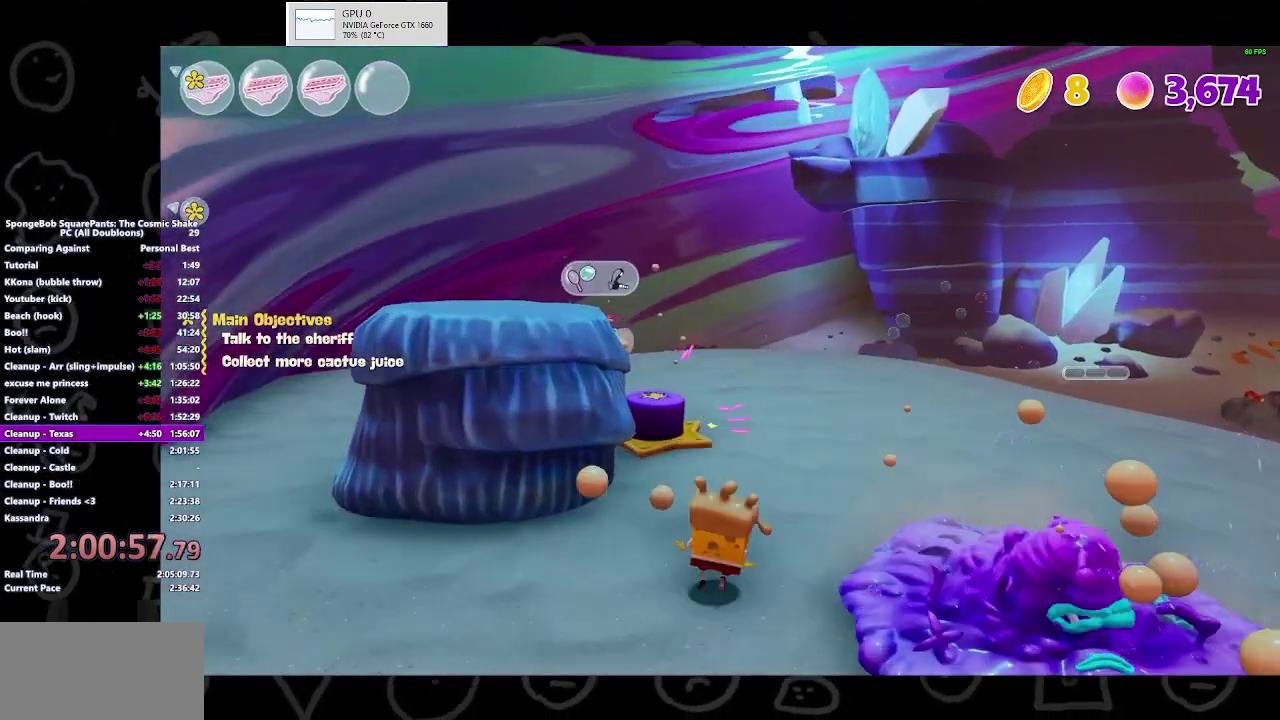
{"buttons": [], "left_stick": "up", "right_stick": "center", "events": []}
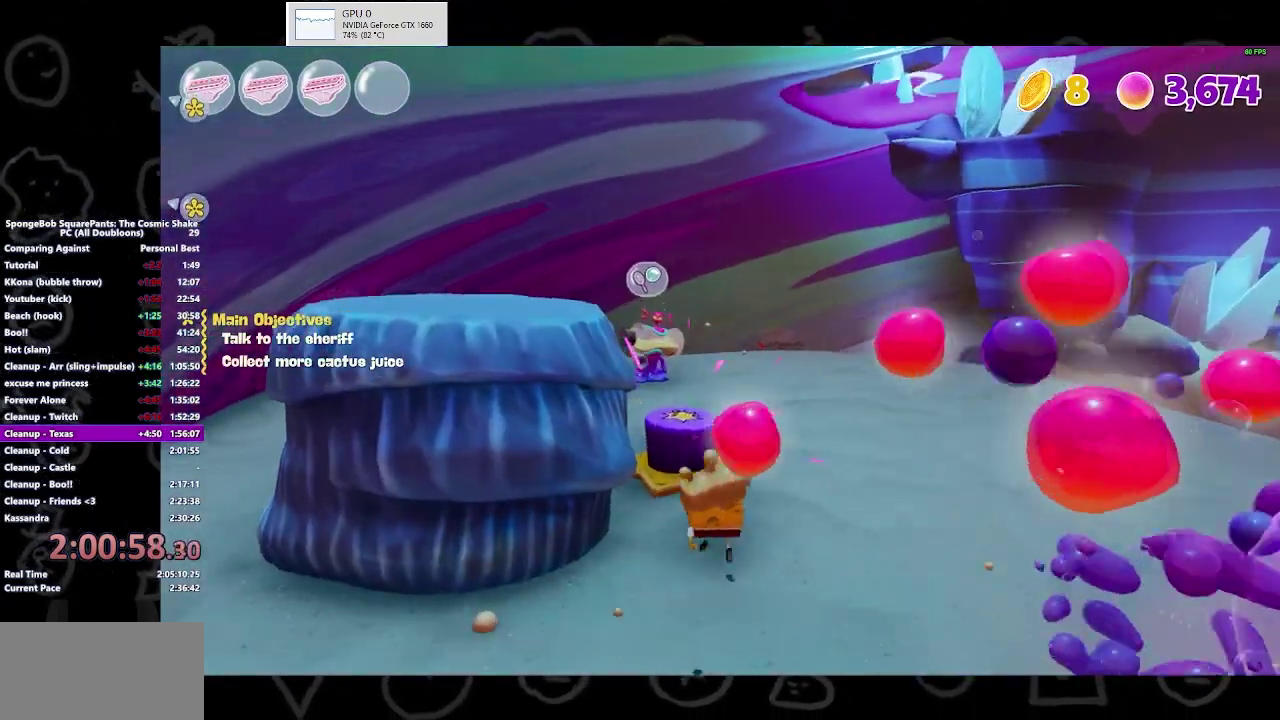
{"buttons": ["B"], "left_stick": "up", "right_stick": "center", "events": [[67, "A", "down"], [233, "A", "up"], [467, "B", "down"]]}
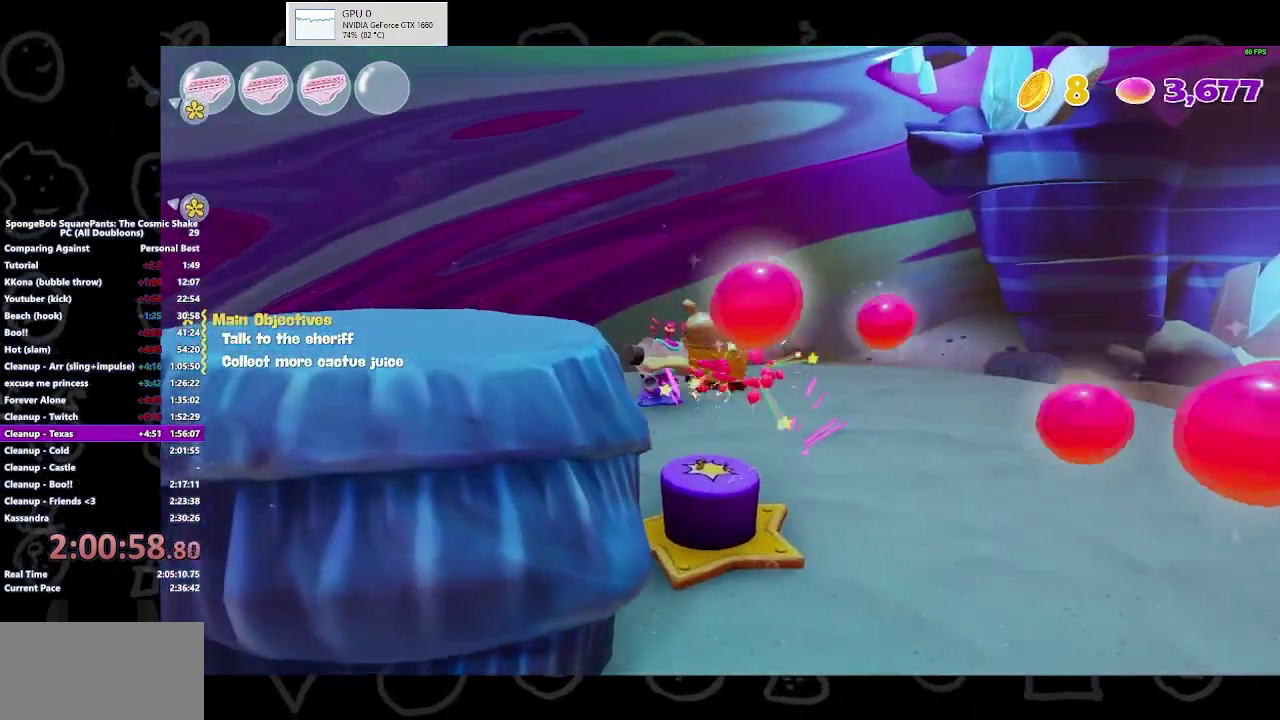
{"buttons": ["Y"], "left_stick": "up", "right_stick": "center", "events": [[67, "B", "up"], [467, "Y", "down"]]}
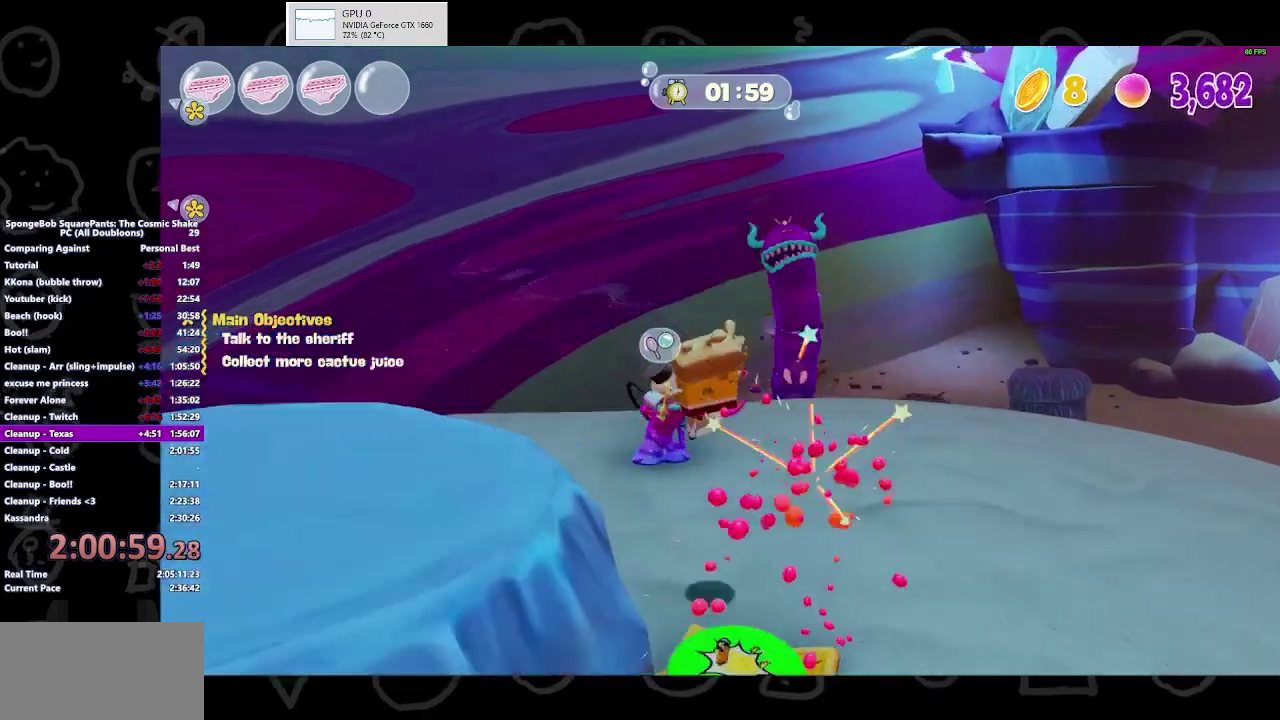
{"buttons": ["B"], "left_stick": "center", "right_stick": "center", "events": [[33, "Y", "up"], [400, "left_stick", "up-left"], [467, "left_stick", "center"], [500, "B", "down"]]}
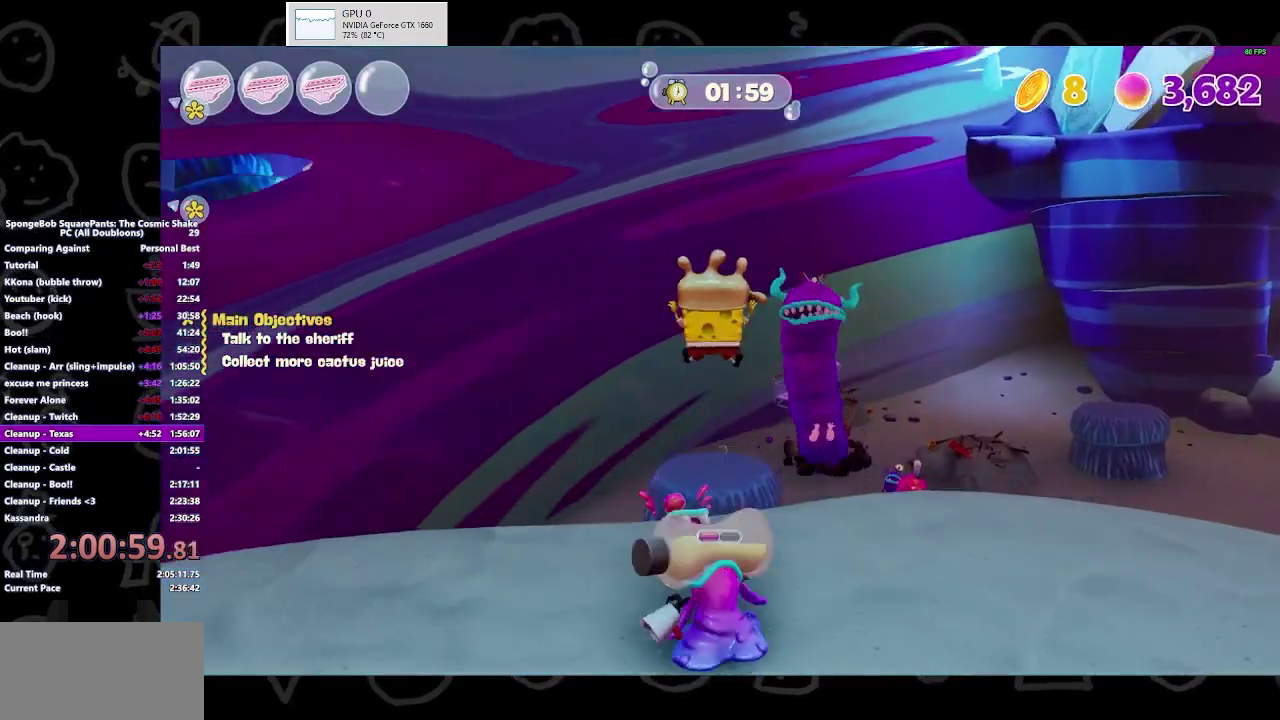
{"buttons": [], "left_stick": "up", "right_stick": "down-right", "events": [[133, "B", "up"], [133, "left_stick", "up-right"], [200, "left_stick", "up"], [367, "right_stick", "down-right"]]}
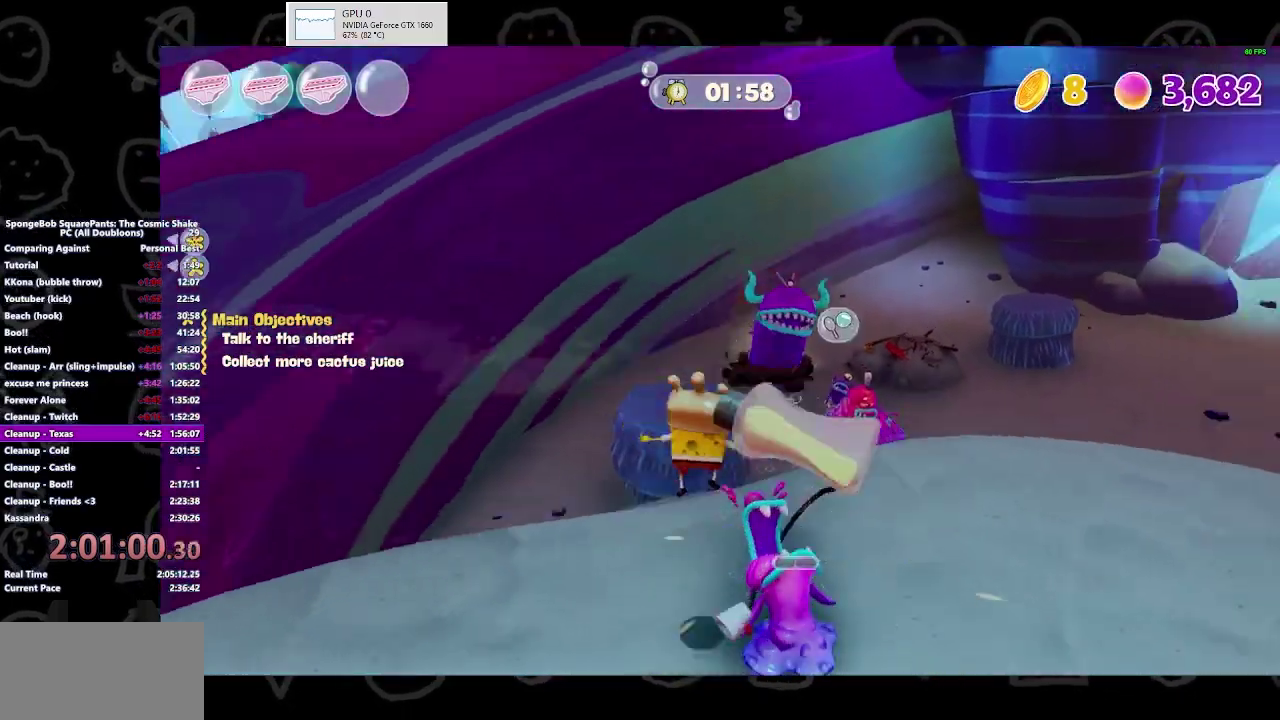
{"buttons": ["B"], "left_stick": "up", "right_stick": "center", "events": [[33, "right_stick", "center"], [400, "B", "down"]]}
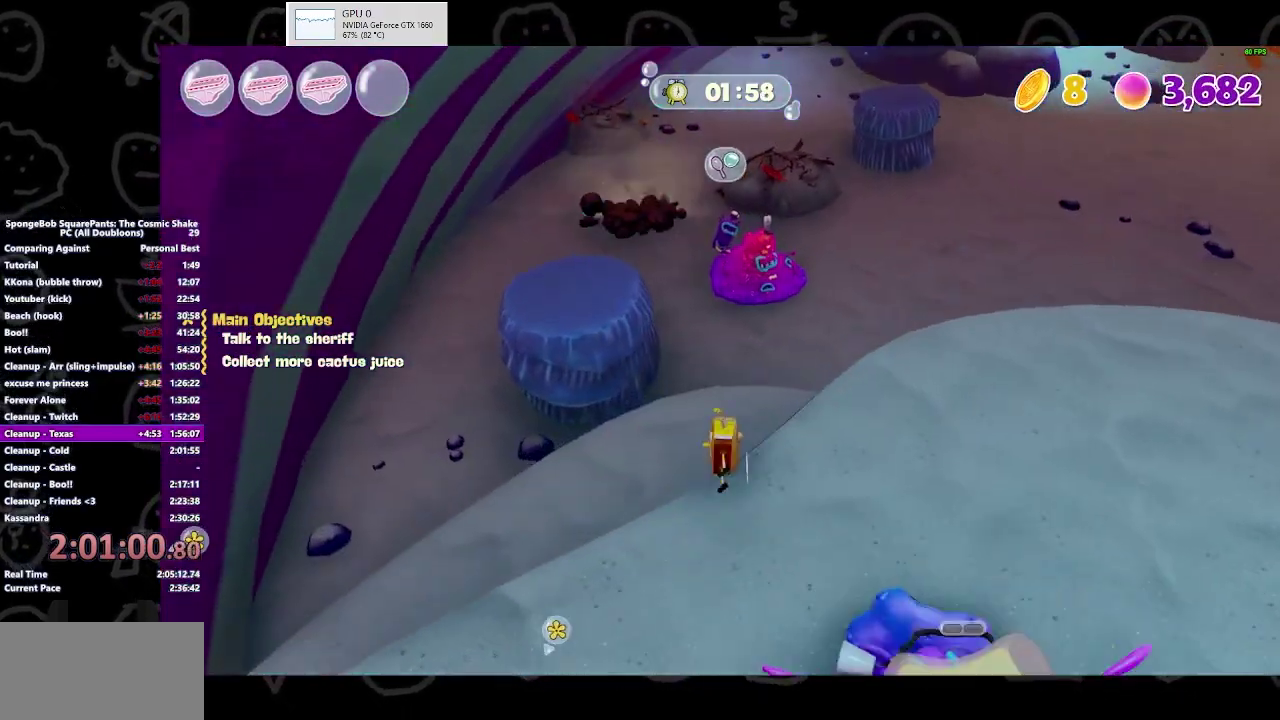
{"buttons": [], "left_stick": "up", "right_stick": "center", "events": [[67, "B", "up"]]}
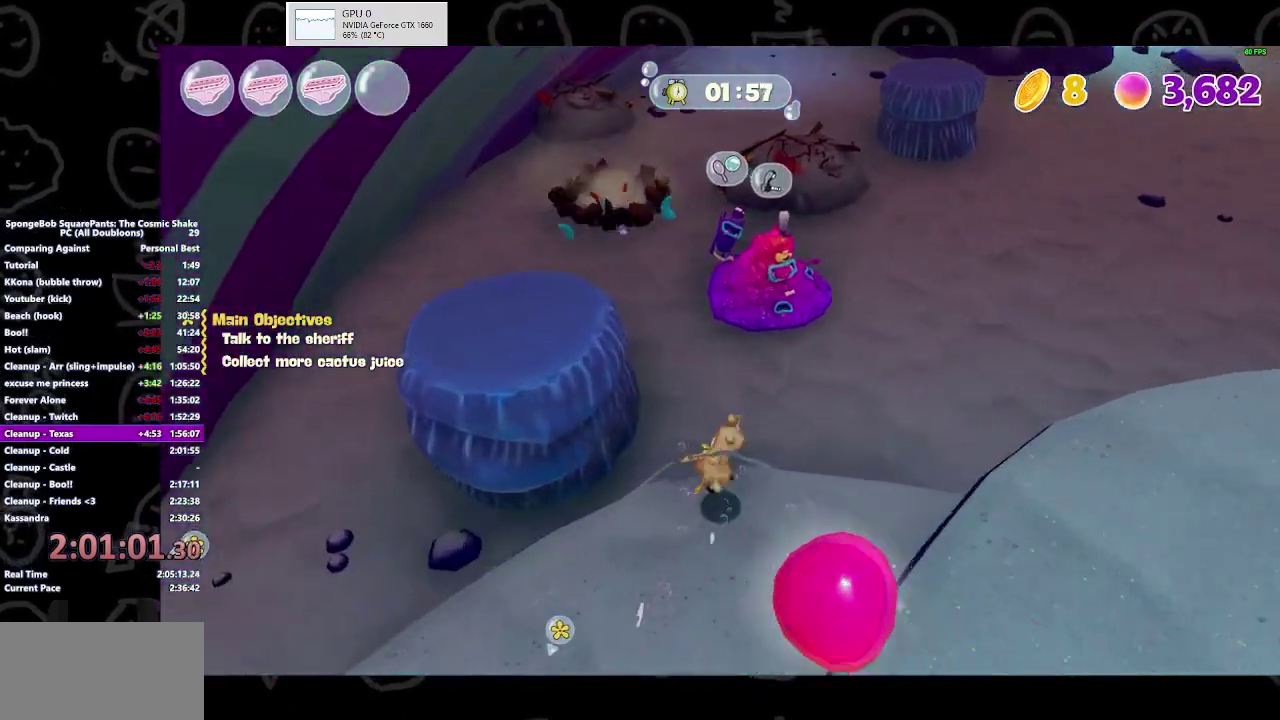
{"buttons": [], "left_stick": "up", "right_stick": "center", "events": []}
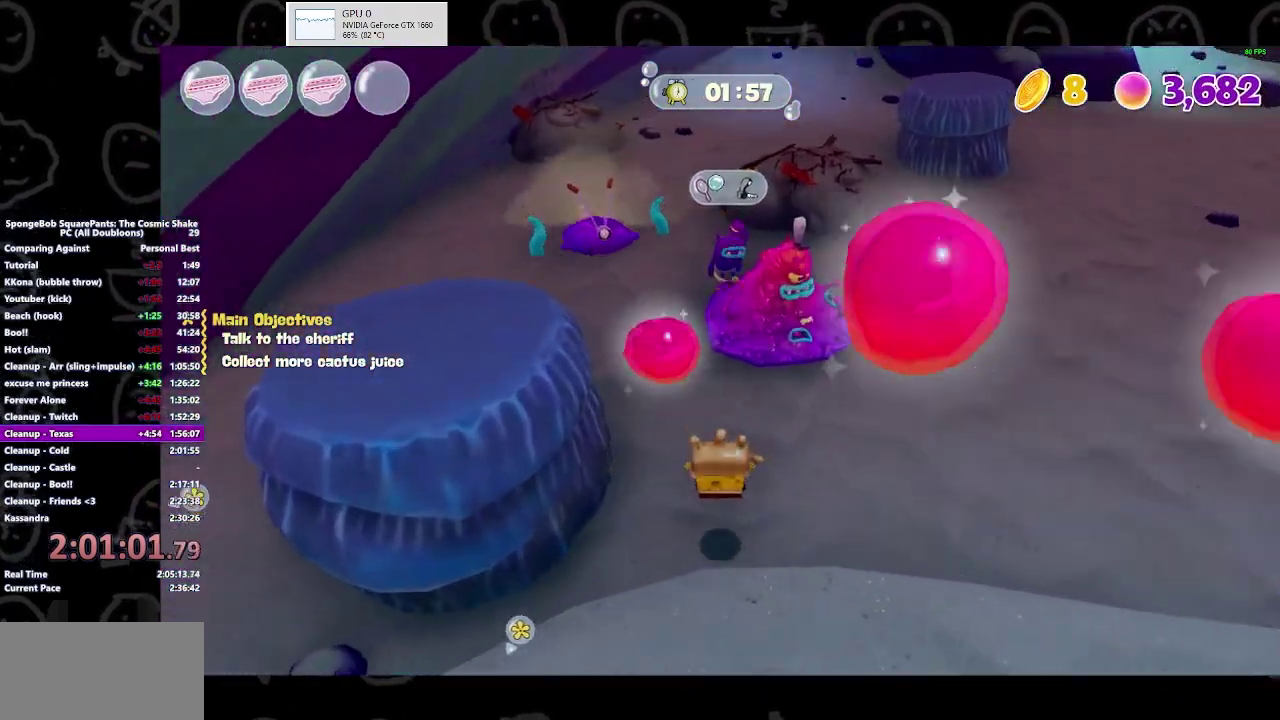
{"buttons": ["Y"], "left_stick": "up-right", "right_stick": "center", "events": [[267, "A", "down"], [300, "left_stick", "up-right"], [367, "A", "up"], [433, "Y", "down"]]}
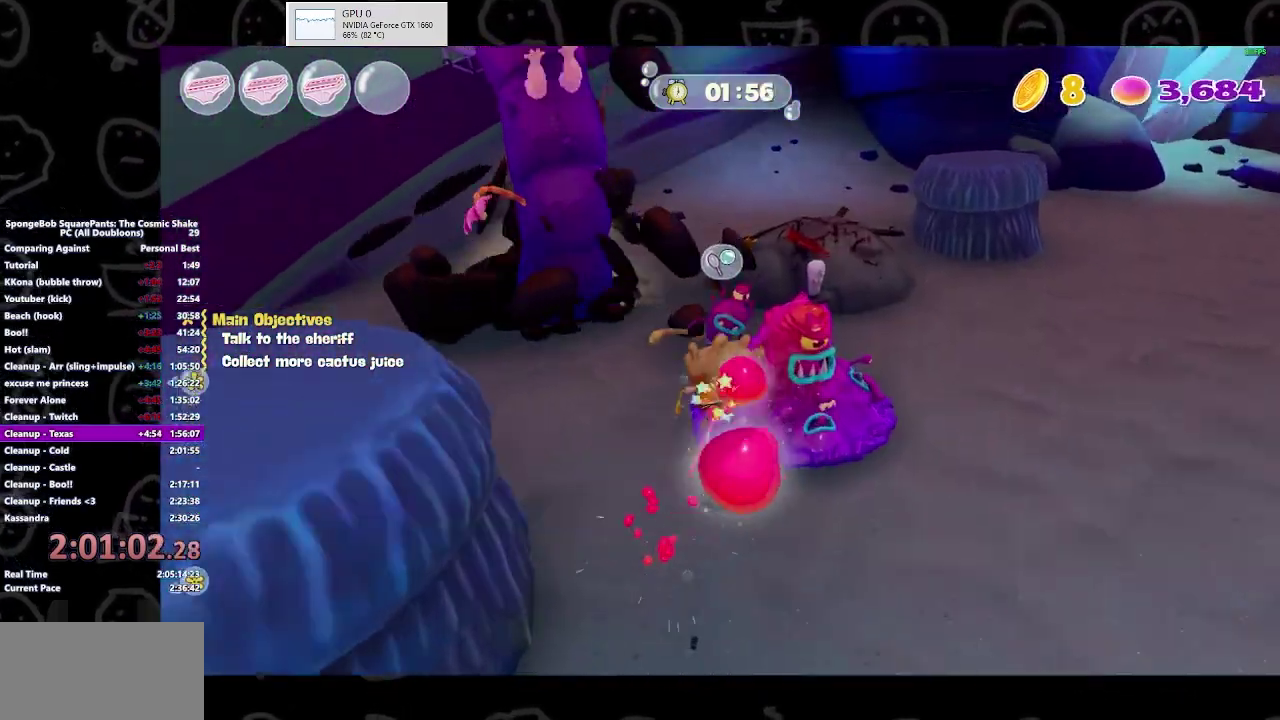
{"buttons": [], "left_stick": "down-right", "right_stick": "center", "events": [[67, "Y", "up"], [233, "left_stick", "down"], [367, "right_stick", "right"], [500, "left_stick", "down-right"], [500, "right_stick", "center"]]}
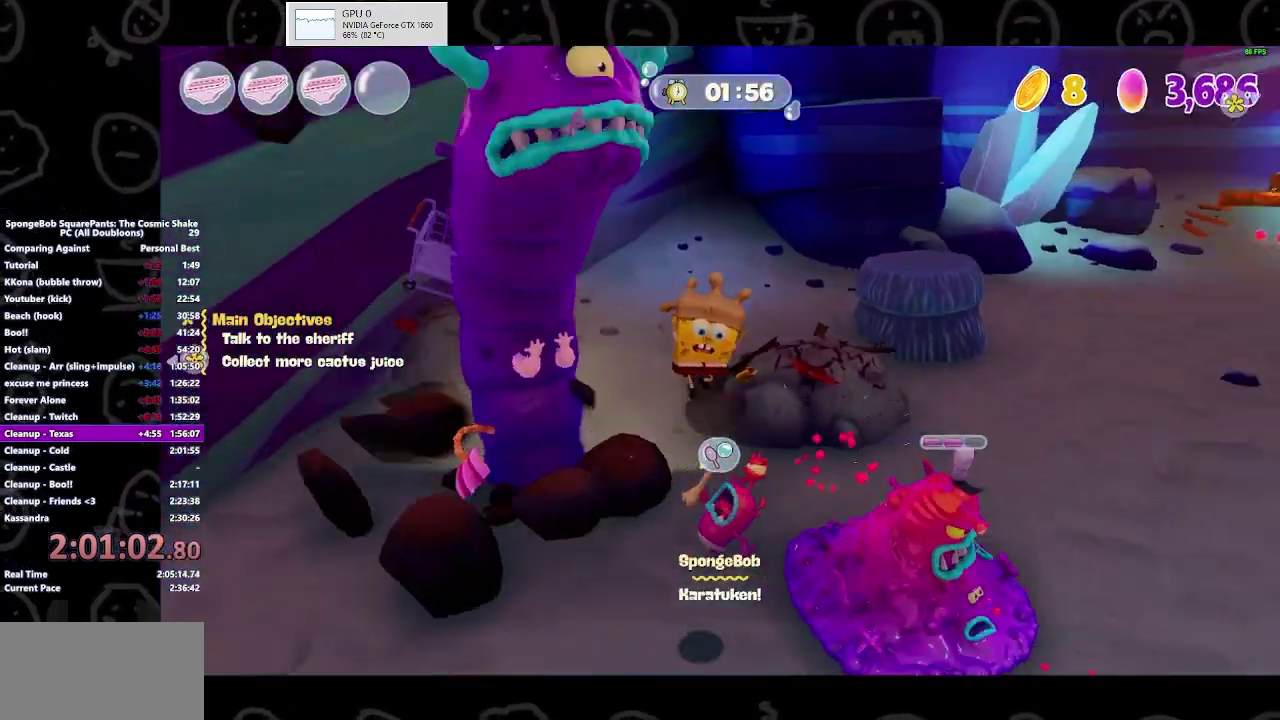
{"buttons": [], "left_stick": "up-right", "right_stick": "center", "events": [[67, "left_stick", "right"], [233, "left_stick", "up-right"]]}
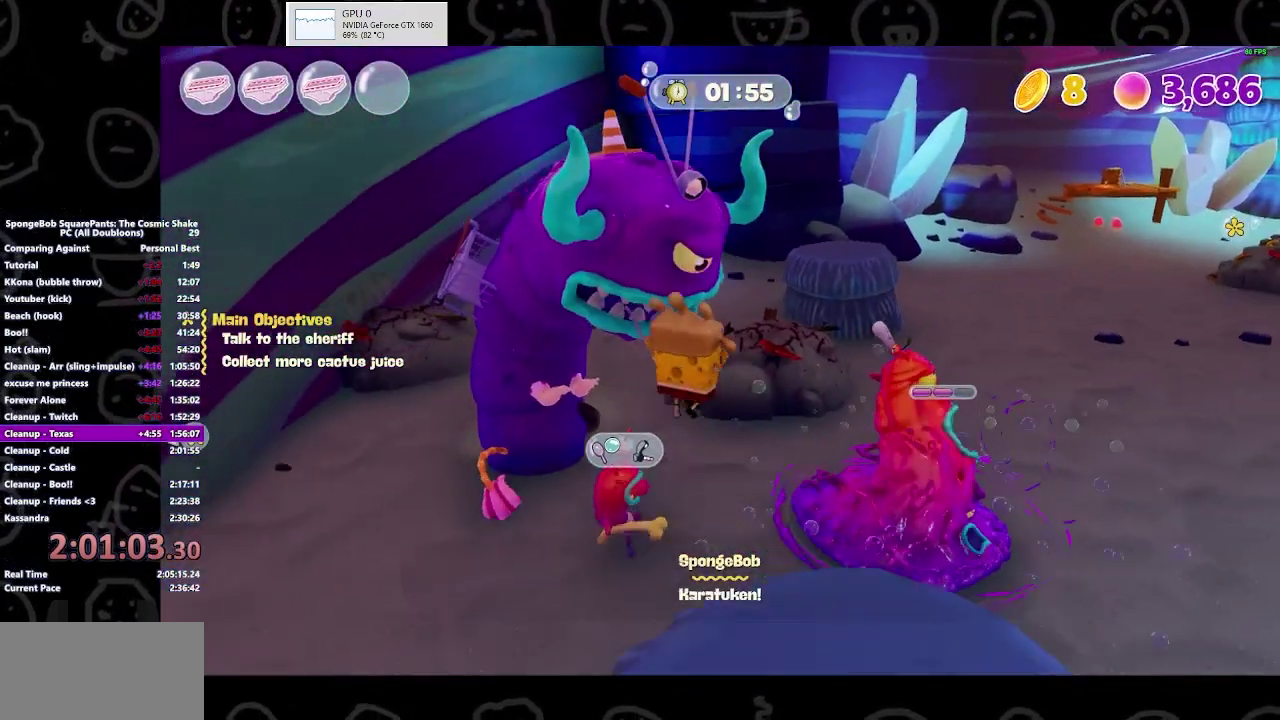
{"buttons": [], "left_stick": "up-right", "right_stick": "center"}